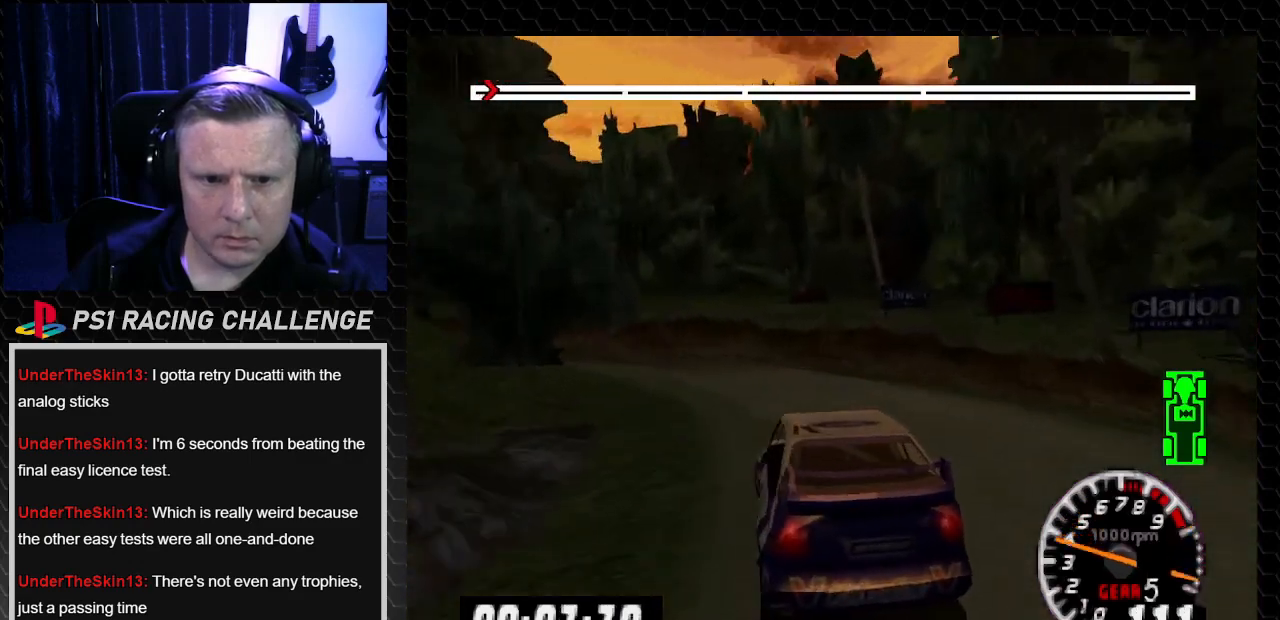
Gameplay with a controller (PlayStation layout); each line is a JSON object with the inputs held at the frame after it. "events" lists button and stick changes between this image and that frame as [ms after this image, input, new state], when the widget could be followed in between. Not read: L3 R3.
{"buttons": [], "left_stick": "center", "right_stick": "center", "events": [[334, "DPAD_LEFT", "up"], [334, "left_stick", "center"]]}
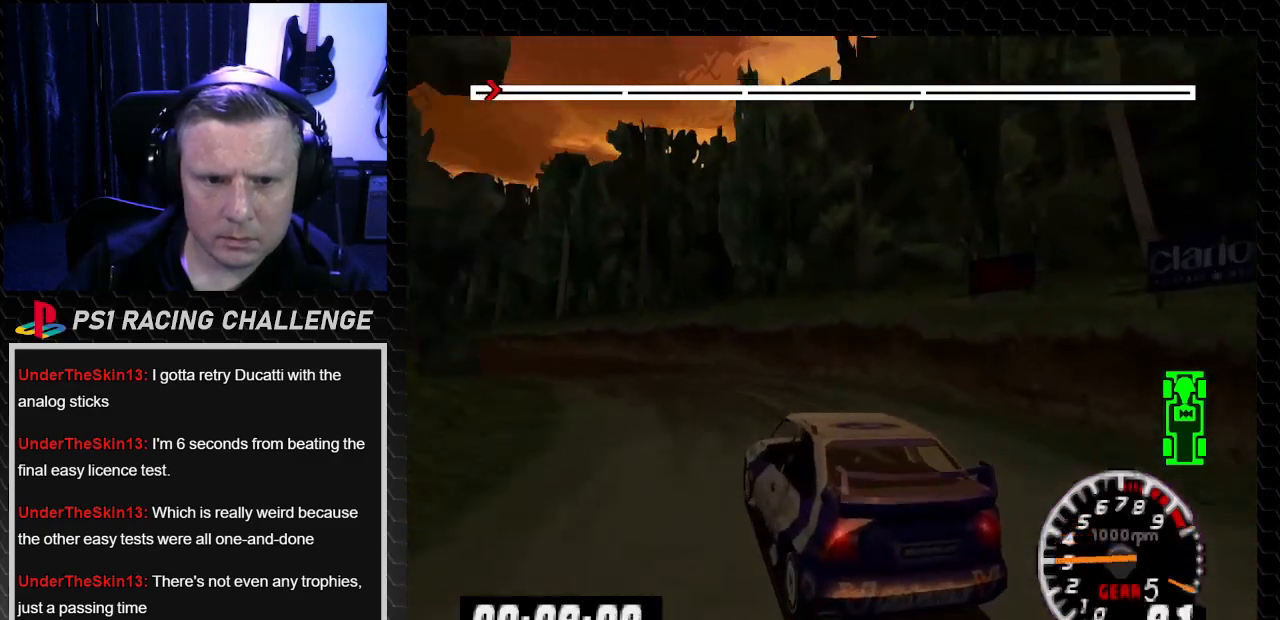
{"buttons": ["TRIANGLE"], "left_stick": "center", "right_stick": "up", "events": [[100, "TRIANGLE", "down"], [100, "right_stick", "up"]]}
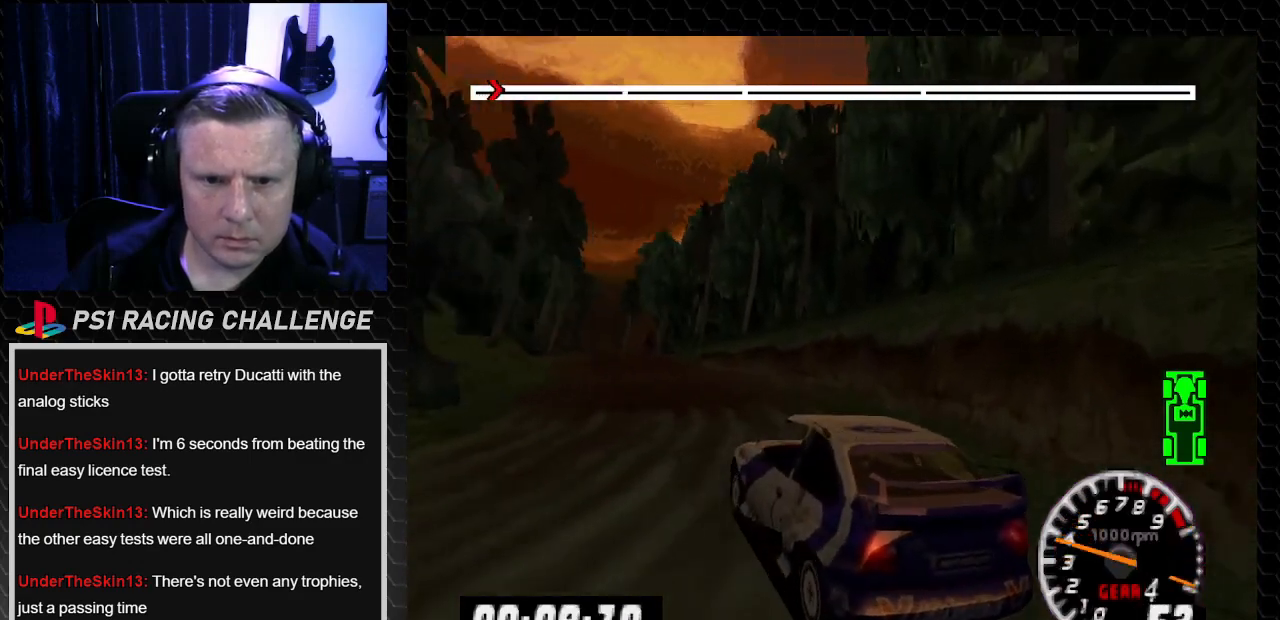
{"buttons": ["TRIANGLE", "DPAD_LEFT"], "left_stick": "left", "right_stick": "up", "events": [[267, "DPAD_LEFT", "down"], [267, "left_stick", "left"]]}
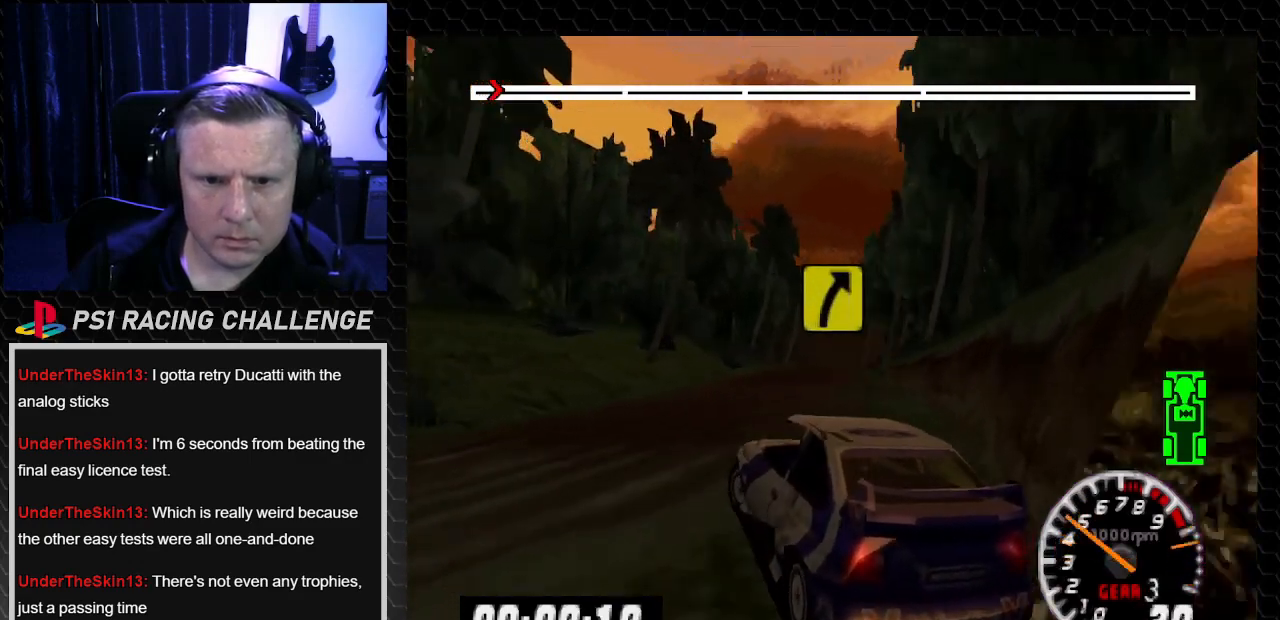
{"buttons": ["TRIANGLE"], "left_stick": "center", "right_stick": "up", "events": [[401, "DPAD_LEFT", "up"], [401, "left_stick", "center"]]}
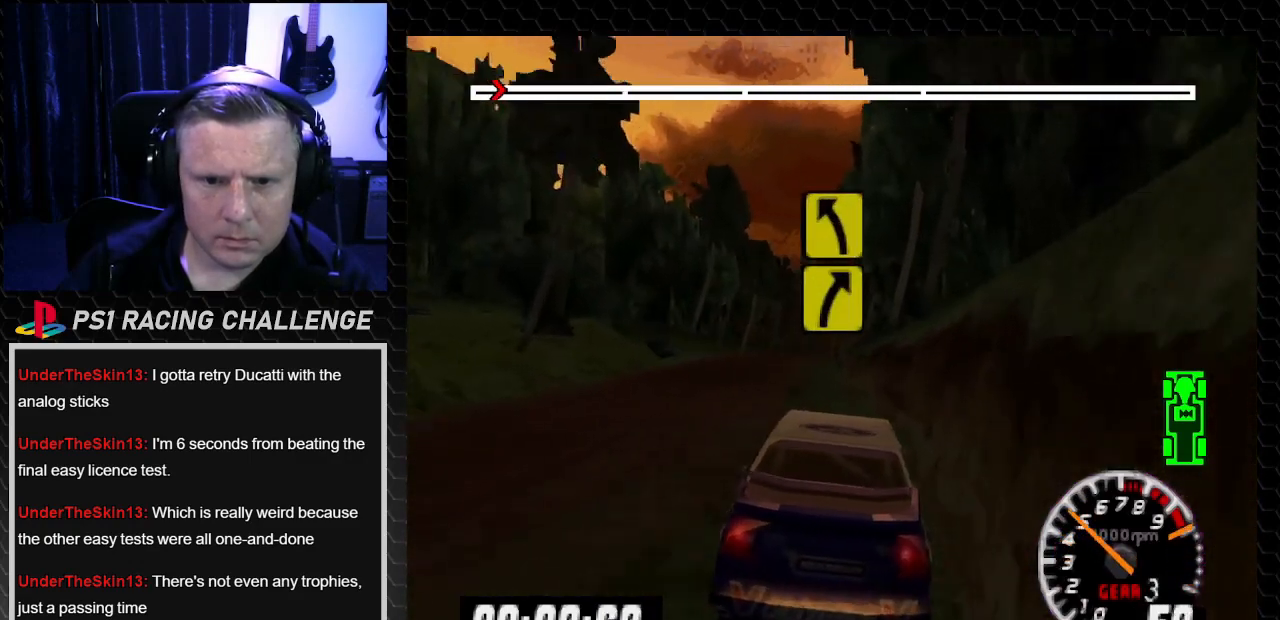
{"buttons": ["TRIANGLE", "DPAD_LEFT"], "left_stick": "center", "right_stick": "up", "events": [[100, "DPAD_LEFT", "down"], [100, "left_stick", "left"], [500, "left_stick", "center"]]}
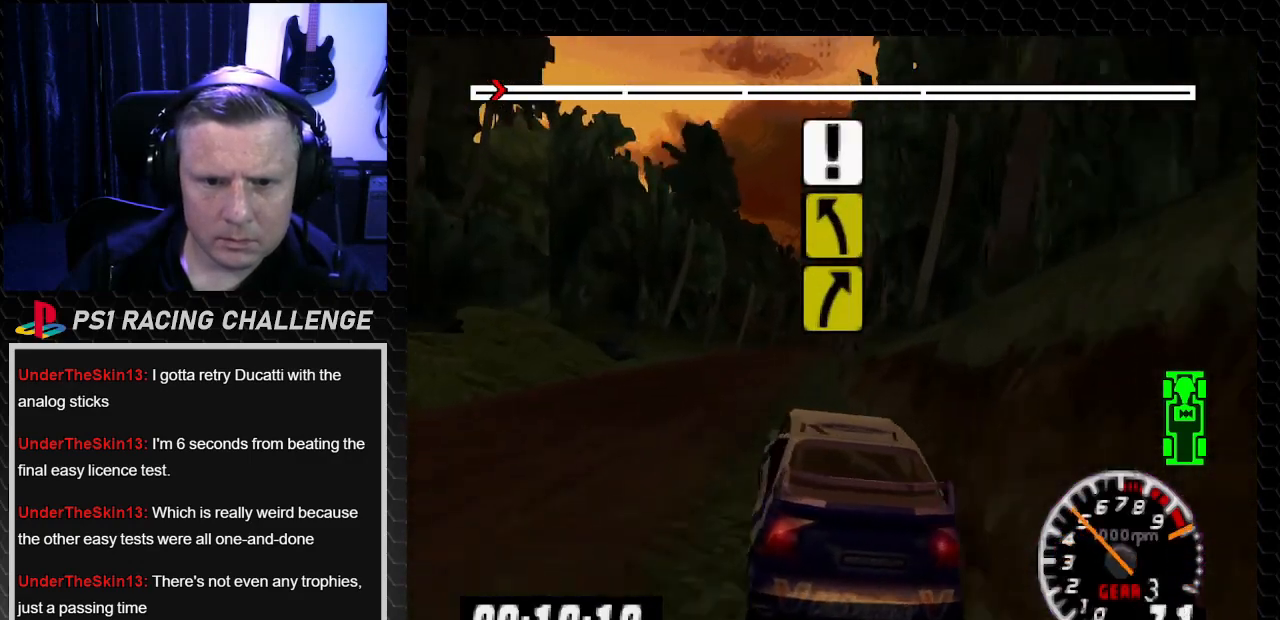
{"buttons": ["TRIANGLE"], "left_stick": "center", "right_stick": "up", "events": [[34, "DPAD_LEFT", "up"], [334, "DPAD_RIGHT", "down"], [334, "left_stick", "right"], [467, "DPAD_RIGHT", "up"], [467, "left_stick", "center"]]}
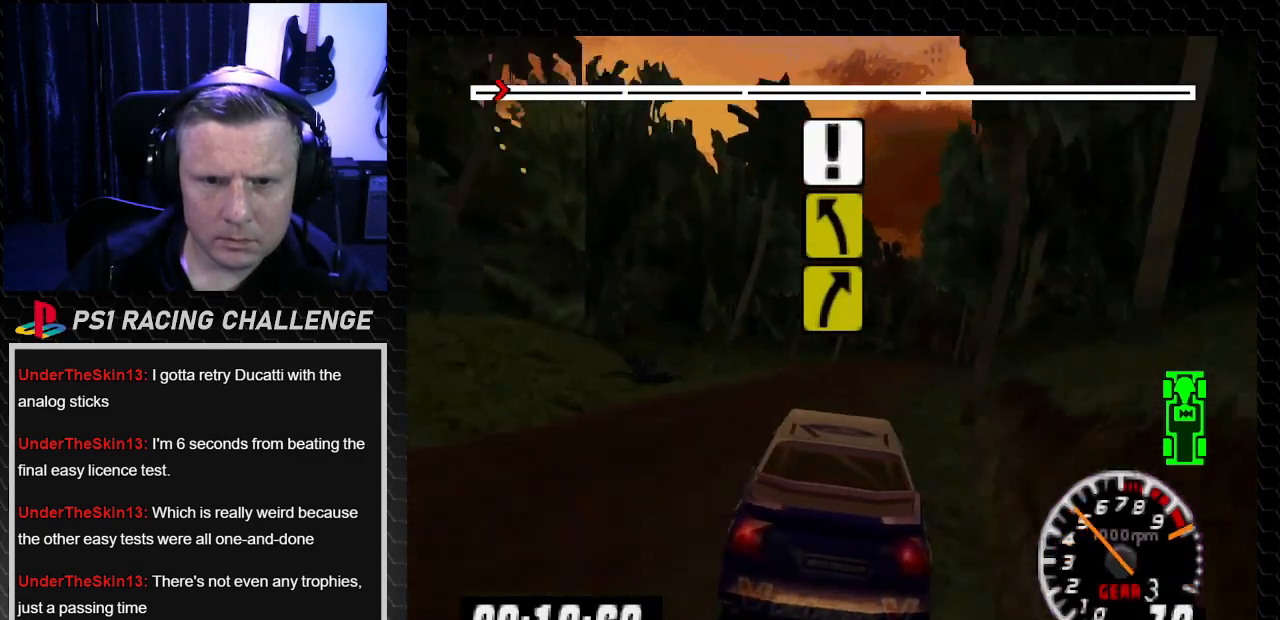
{"buttons": ["TRIANGLE"], "left_stick": "center", "right_stick": "up", "events": [[233, "DPAD_LEFT", "down"], [267, "left_stick", "left"], [367, "DPAD_LEFT", "up"], [367, "left_stick", "center"]]}
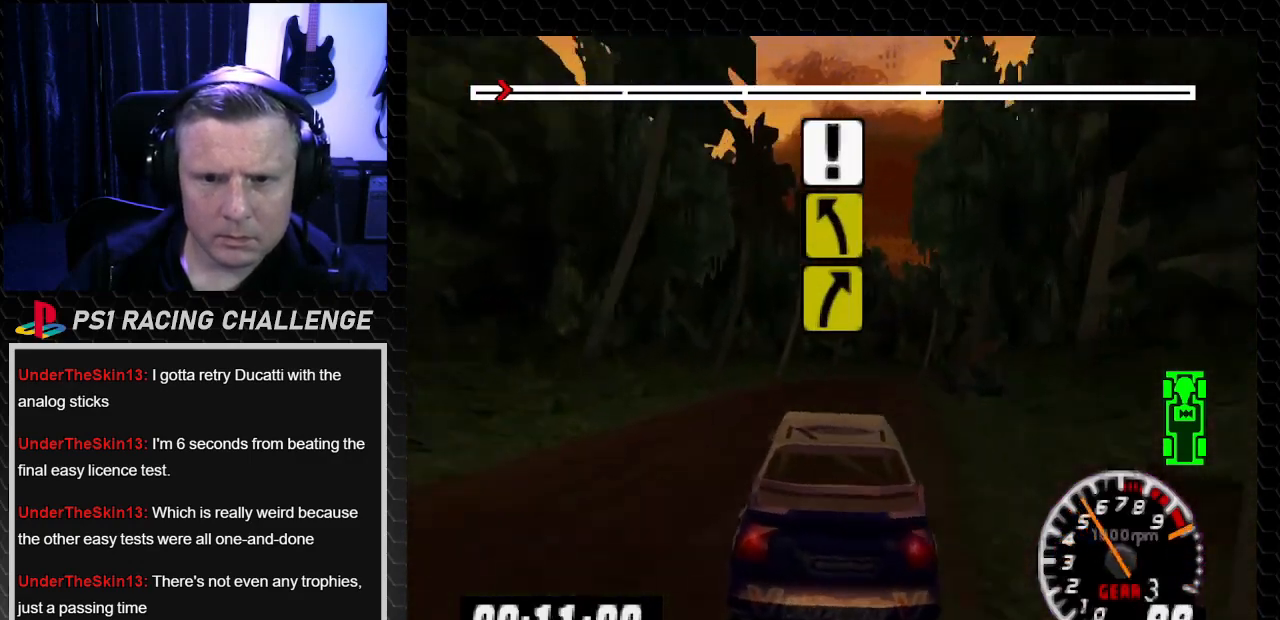
{"buttons": [], "left_stick": "center", "right_stick": "center", "events": [[167, "DPAD_RIGHT", "down"], [167, "left_stick", "right"], [301, "TRIANGLE", "up"], [301, "right_stick", "center"], [434, "left_stick", "center"], [467, "DPAD_RIGHT", "up"]]}
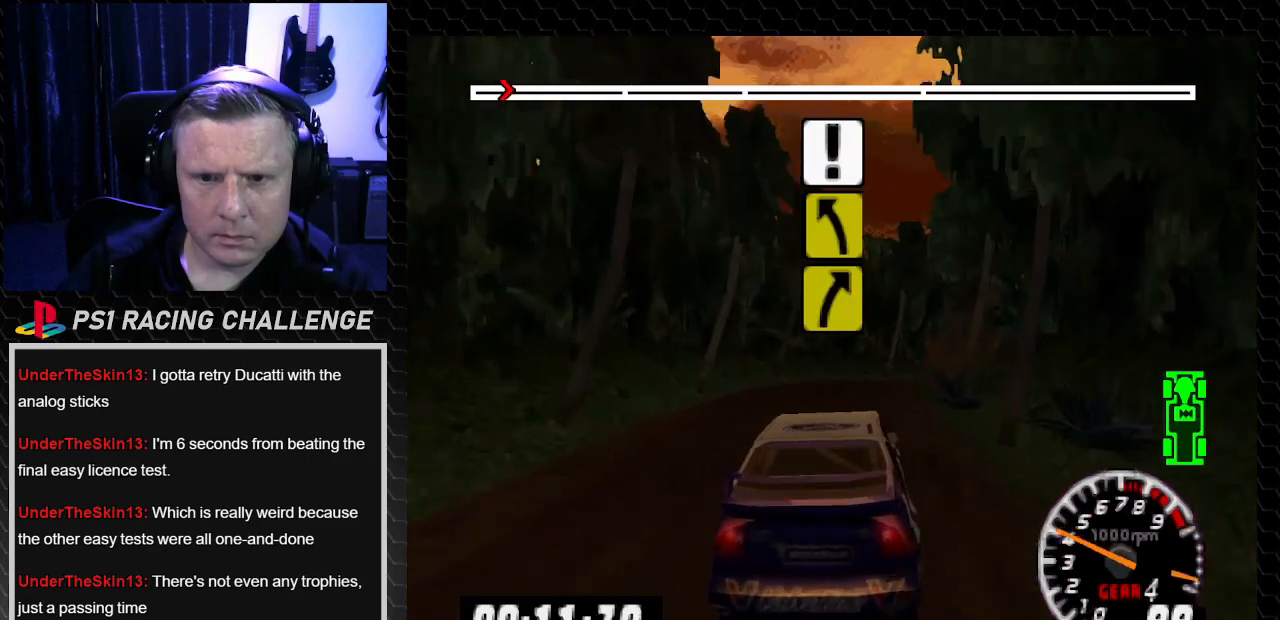
{"buttons": ["TRIANGLE"], "left_stick": "center", "right_stick": "up", "events": [[100, "DPAD_RIGHT", "down"], [133, "DPAD_RIGHT", "up"], [200, "TRIANGLE", "down"], [200, "right_stick", "up"]]}
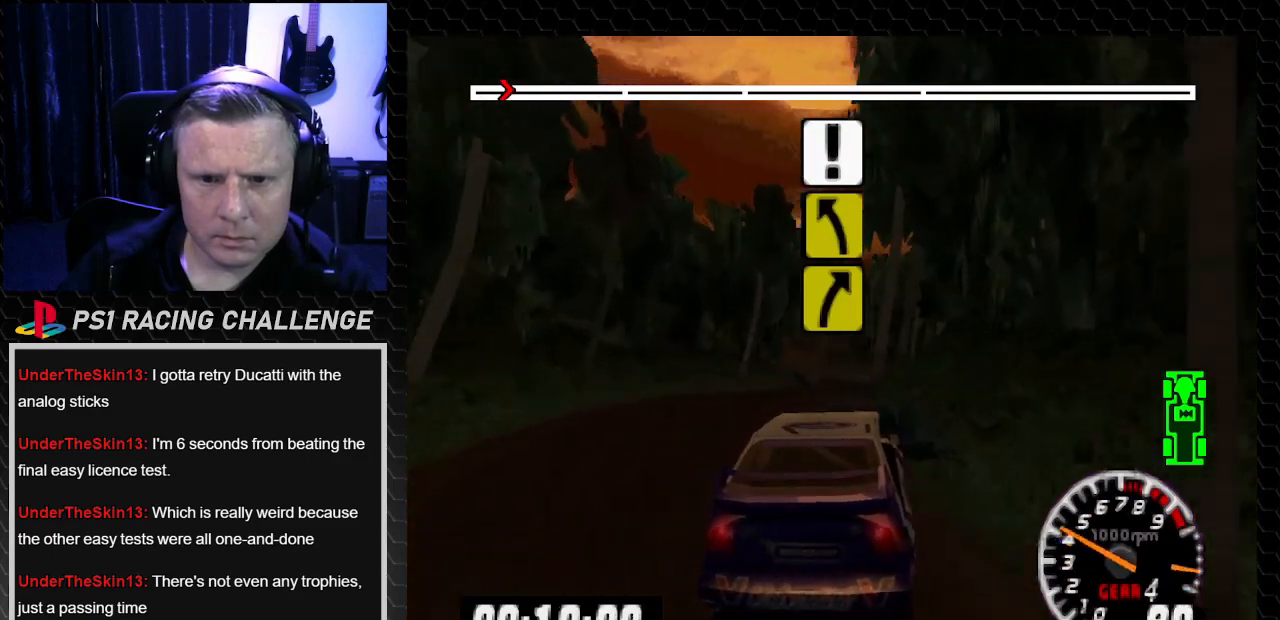
{"buttons": ["TRIANGLE", "DPAD_RIGHT"], "left_stick": "right", "right_stick": "up", "events": [[34, "DPAD_LEFT", "down"], [34, "left_stick", "left"], [267, "DPAD_LEFT", "up"], [267, "left_stick", "center"], [434, "DPAD_RIGHT", "down"], [501, "left_stick", "right"]]}
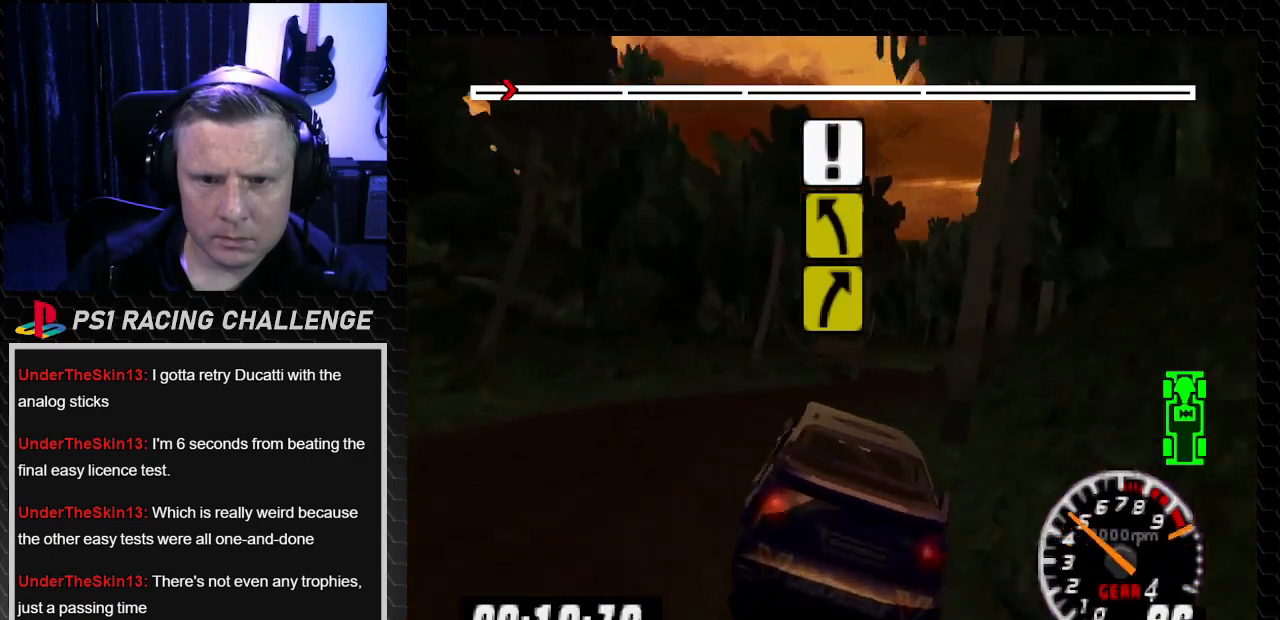
{"buttons": ["TRIANGLE", "DPAD_LEFT"], "left_stick": "center", "right_stick": "up", "events": [[200, "DPAD_RIGHT", "up"], [200, "left_stick", "center"], [467, "DPAD_LEFT", "down"]]}
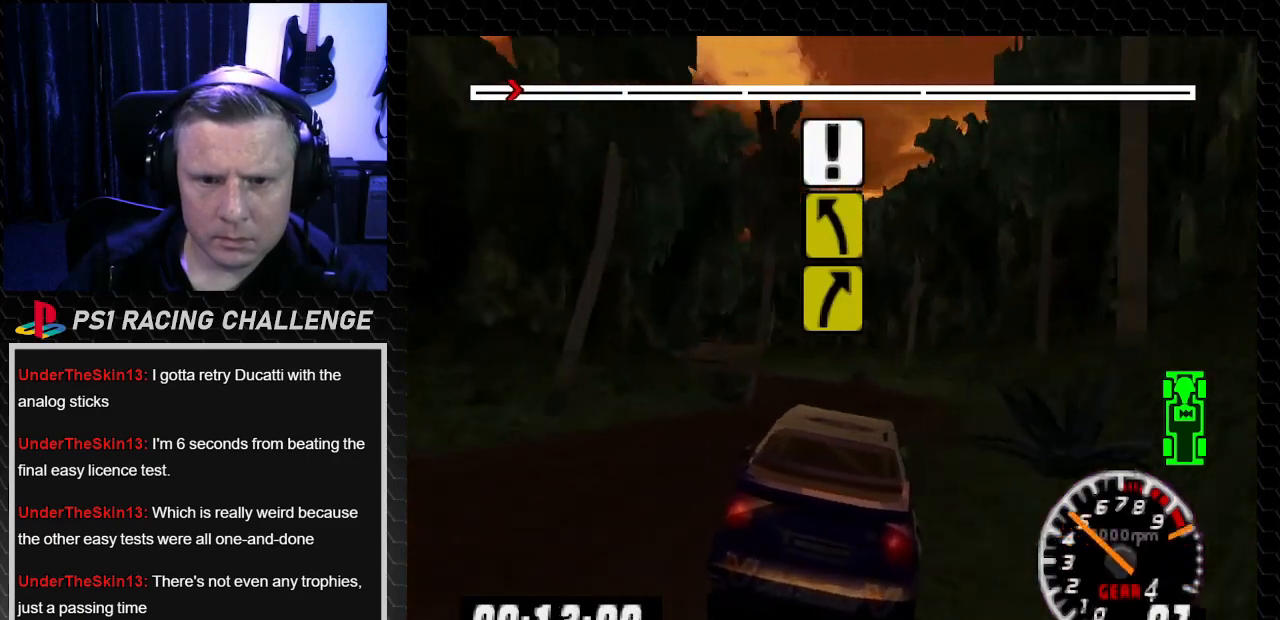
{"buttons": ["DPAD_LEFT"], "left_stick": "left", "right_stick": "center", "events": [[34, "DPAD_LEFT", "up"], [34, "TRIANGLE", "up"], [34, "right_stick", "center"], [134, "DPAD_LEFT", "down"], [134, "left_stick", "left"], [267, "left_stick", "center"], [301, "DPAD_LEFT", "up"], [467, "DPAD_LEFT", "down"], [467, "left_stick", "left"]]}
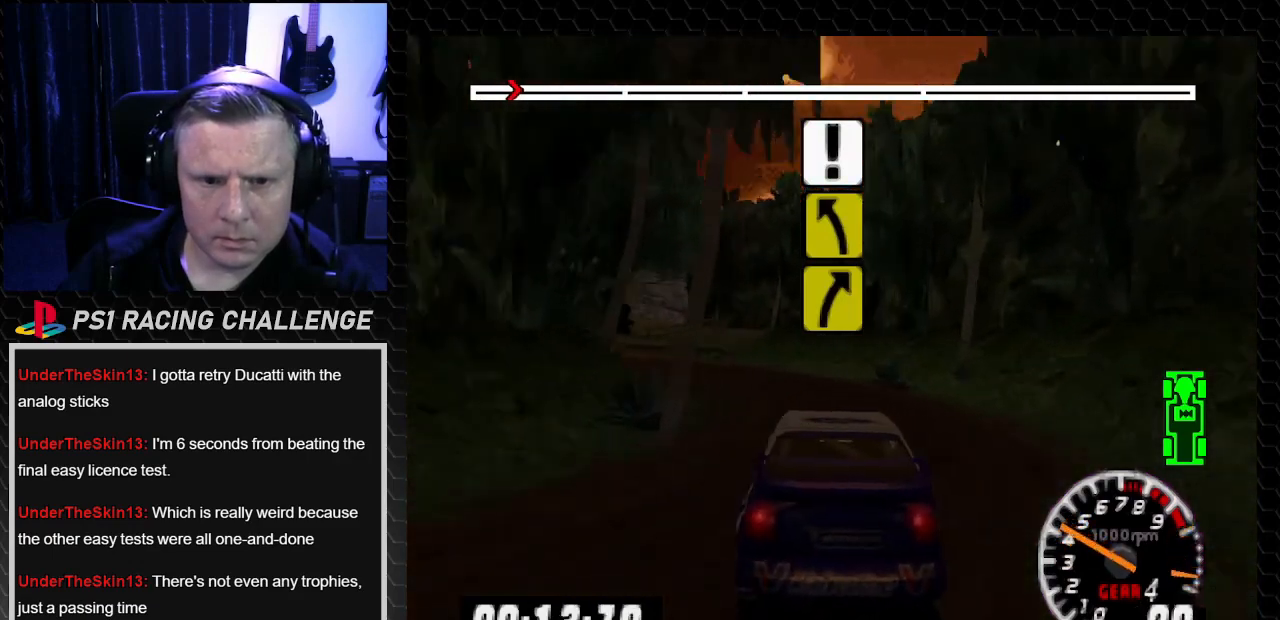
{"buttons": ["TRIANGLE"], "left_stick": "center", "right_stick": "up", "events": [[67, "TRIANGLE", "down"], [67, "right_stick", "up"], [333, "TRIANGLE", "up"], [333, "right_stick", "center"], [400, "DPAD_LEFT", "up"], [400, "left_stick", "center"], [467, "TRIANGLE", "down"], [467, "right_stick", "up"]]}
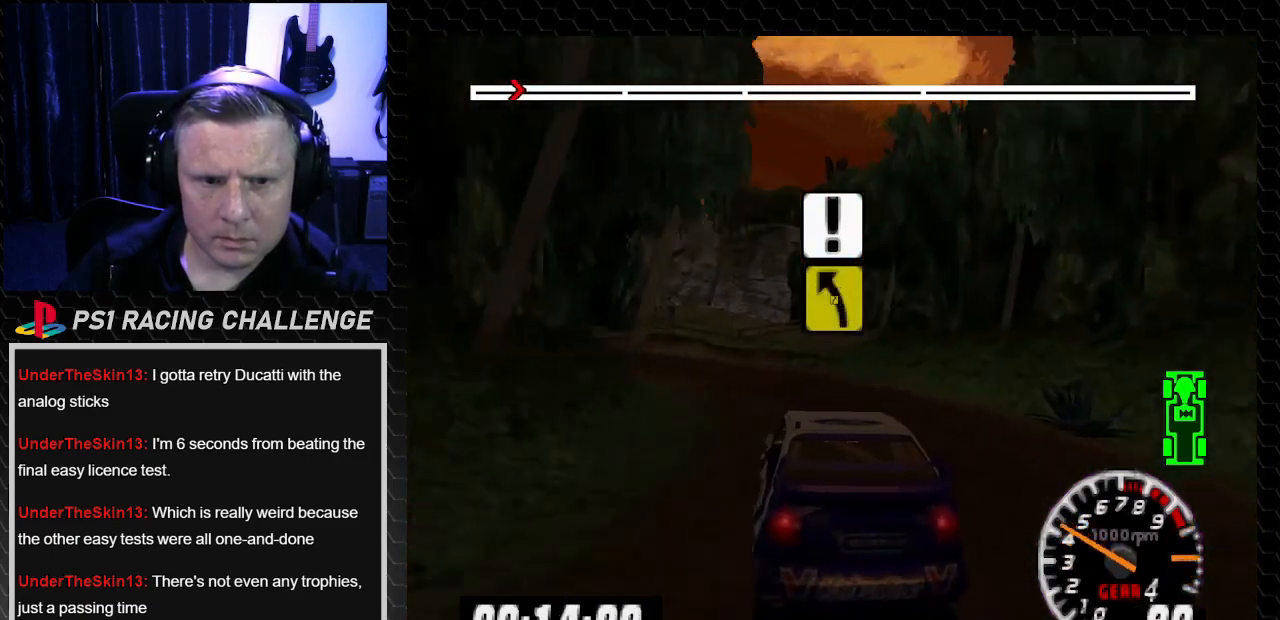
{"buttons": ["TRIANGLE"], "left_stick": "center", "right_stick": "up", "events": [[167, "DPAD_LEFT", "down"], [167, "left_stick", "left"], [401, "DPAD_LEFT", "up"], [401, "left_stick", "center"]]}
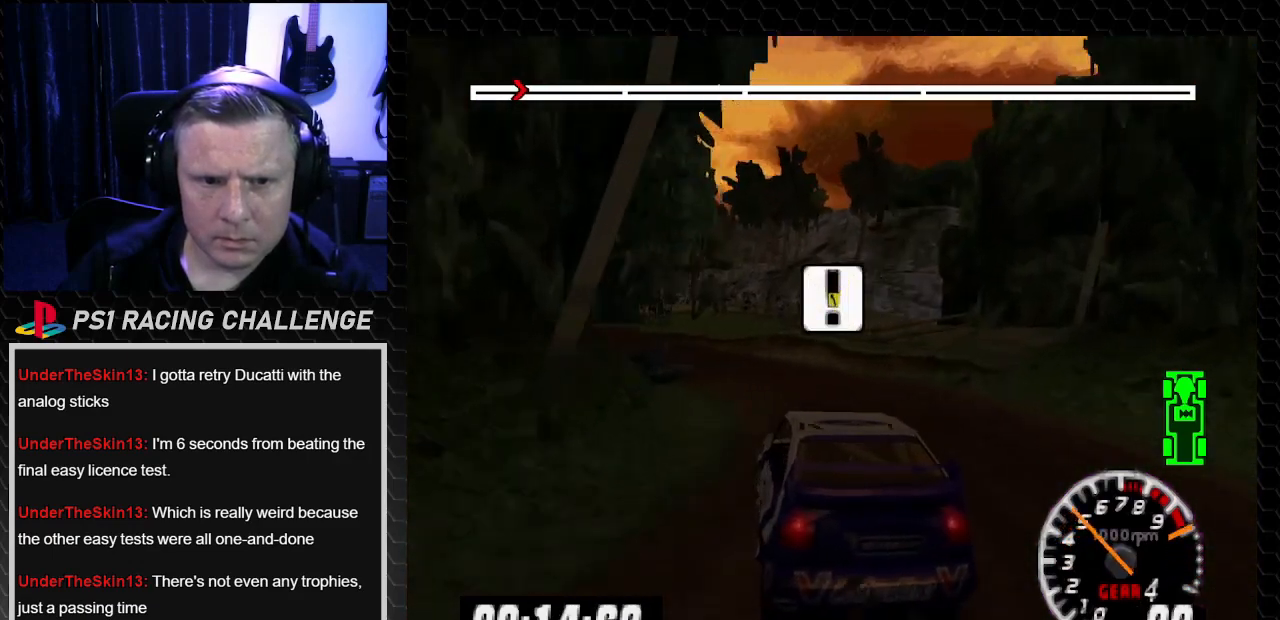
{"buttons": ["TRIANGLE"], "left_stick": "center", "right_stick": "up", "events": [[100, "DPAD_LEFT", "down"], [100, "left_stick", "left"], [400, "DPAD_LEFT", "up"], [400, "left_stick", "center"]]}
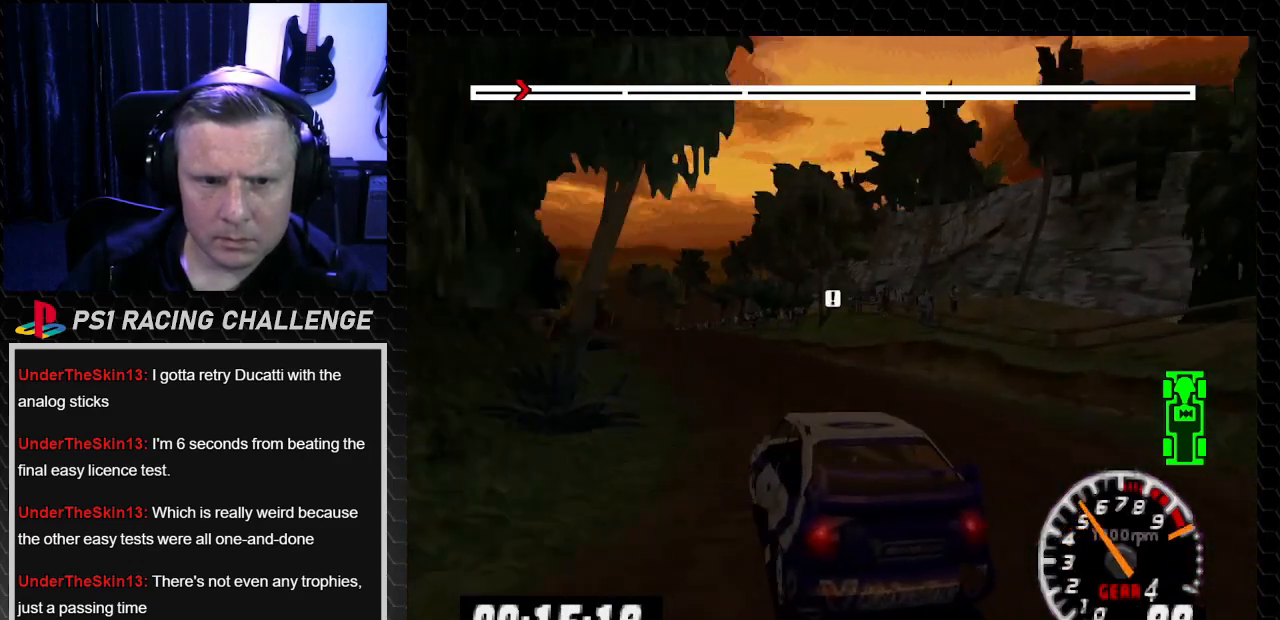
{"buttons": ["TRIANGLE", "DPAD_RIGHT"], "left_stick": "right", "right_stick": "up", "events": [[100, "DPAD_LEFT", "down"], [100, "left_stick", "left"], [200, "TRIANGLE", "up"], [200, "right_stick", "center"], [234, "DPAD_LEFT", "up"], [234, "left_stick", "center"], [367, "DPAD_RIGHT", "down"], [367, "TRIANGLE", "down"], [367, "left_stick", "right"], [367, "right_stick", "up"]]}
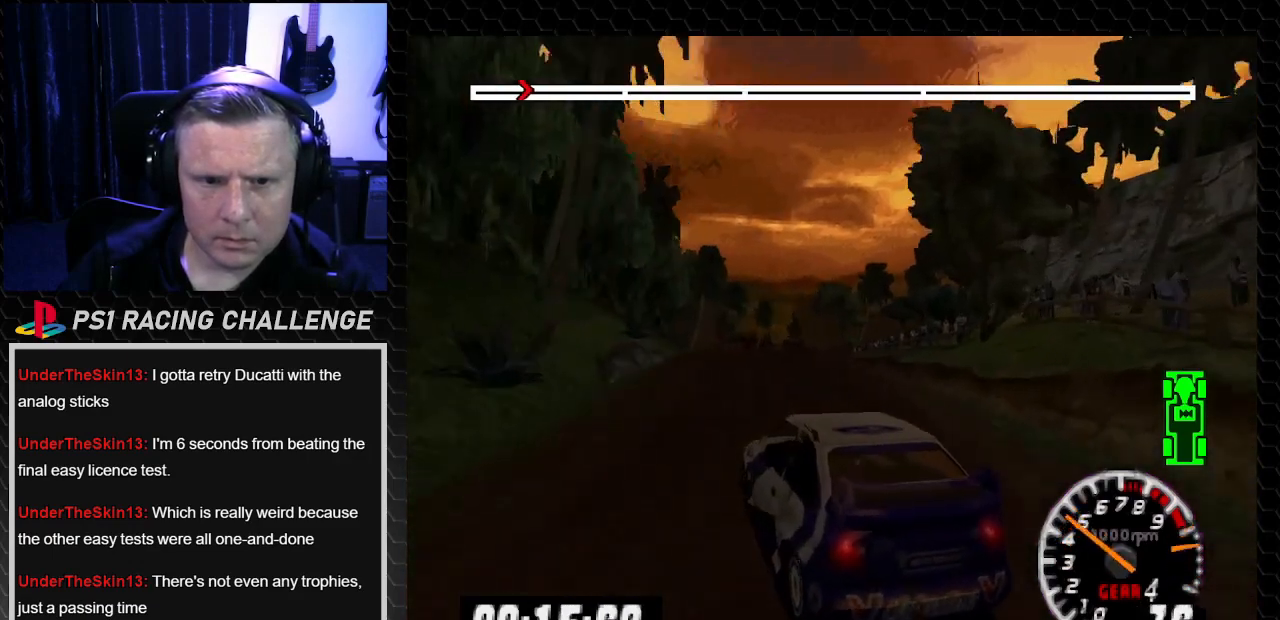
{"buttons": ["TRIANGLE"], "left_stick": "center", "right_stick": "up", "events": [[33, "DPAD_RIGHT", "up"], [33, "left_stick", "center"]]}
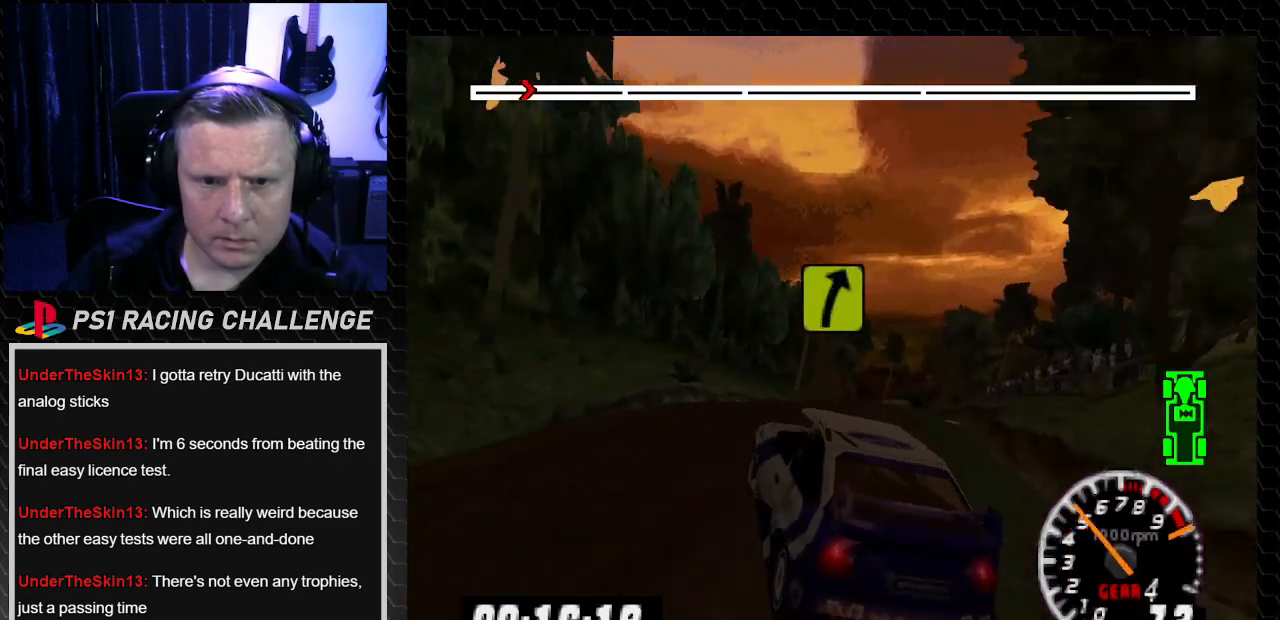
{"buttons": ["TRIANGLE", "DPAD_LEFT"], "left_stick": "left", "right_stick": "up", "events": [[34, "TRIANGLE", "up"], [67, "right_stick", "center"], [167, "TRIANGLE", "down"], [167, "right_stick", "up"], [467, "DPAD_LEFT", "down"], [467, "left_stick", "left"]]}
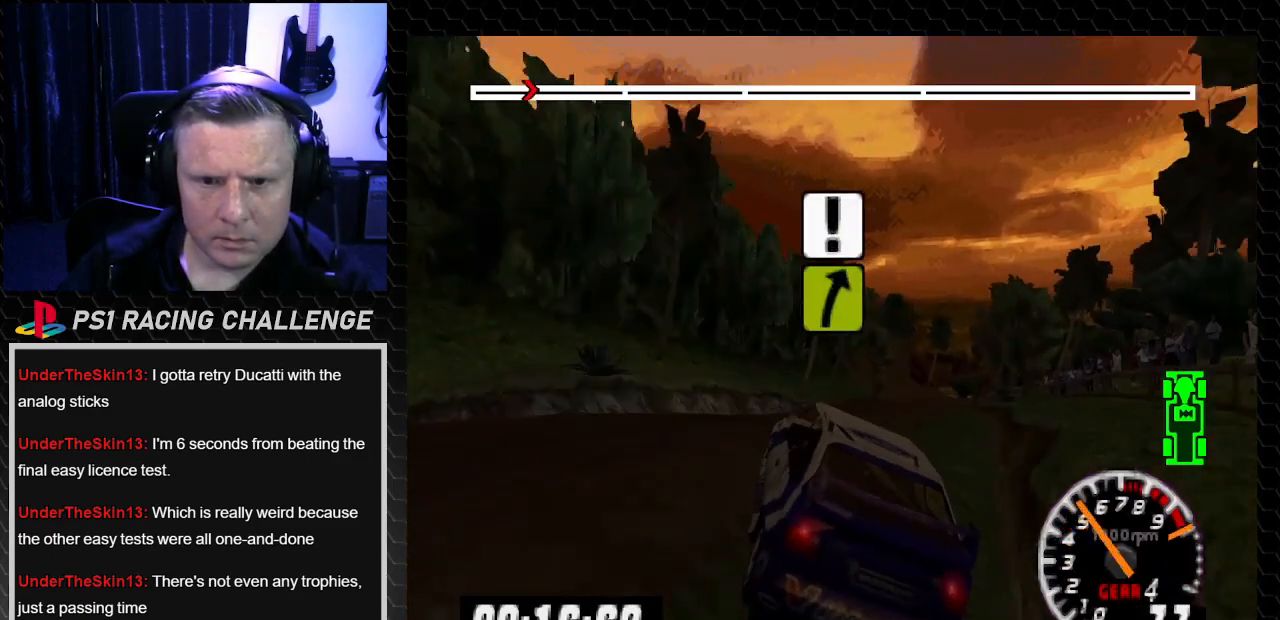
{"buttons": ["TRIANGLE"], "left_stick": "center", "right_stick": "up", "events": [[33, "TRIANGLE", "up"], [33, "right_stick", "center"], [100, "DPAD_LEFT", "up"], [100, "left_stick", "center"], [133, "right_stick", "up"], [200, "TRIANGLE", "down"]]}
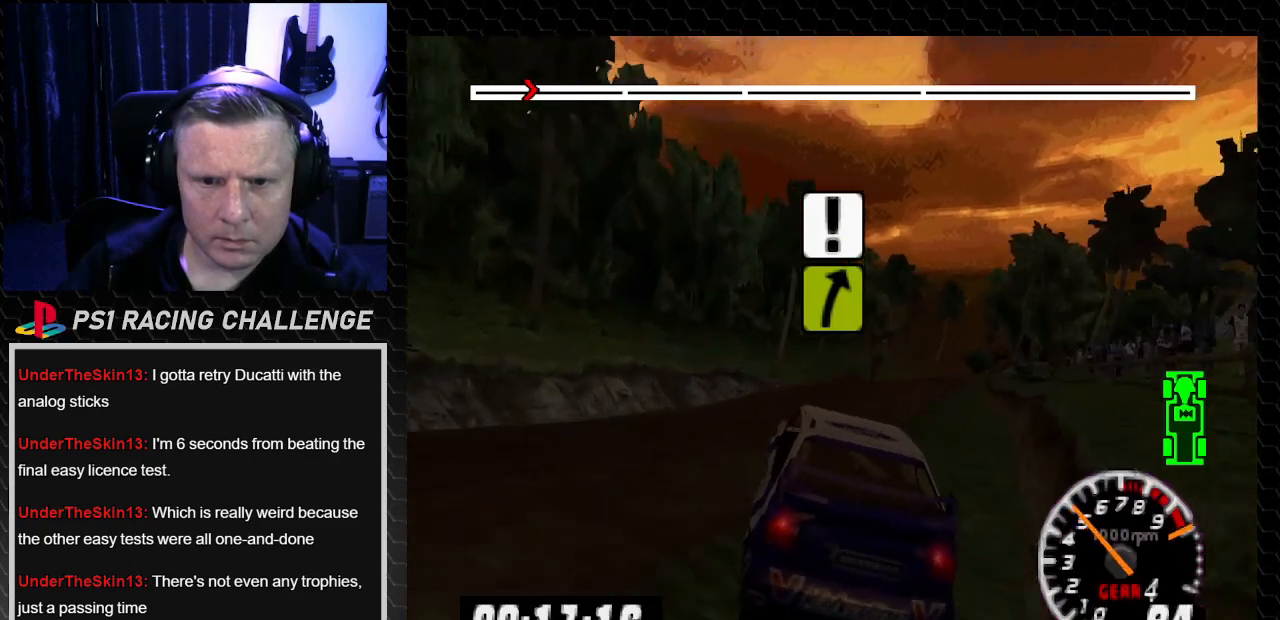
{"buttons": ["TRIANGLE"], "left_stick": "center", "right_stick": "up", "events": [[34, "DPAD_RIGHT", "down"], [34, "left_stick", "right"], [167, "DPAD_RIGHT", "up"], [167, "left_stick", "center"]]}
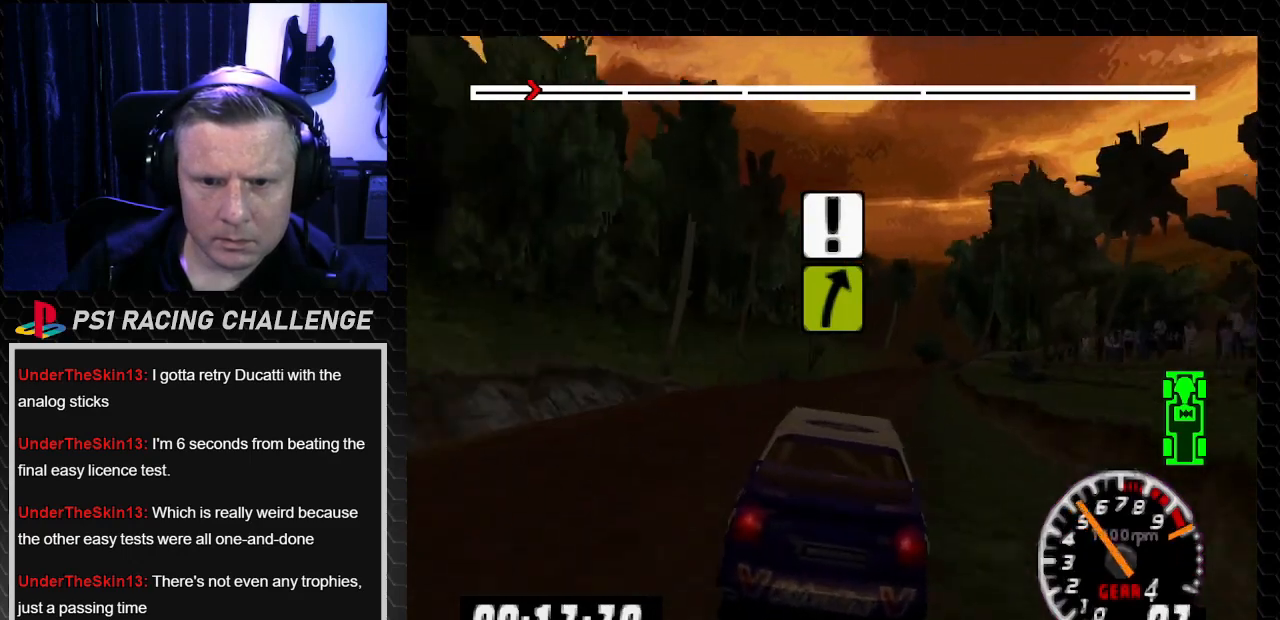
{"buttons": ["TRIANGLE"], "left_stick": "center", "right_stick": "up", "events": [[367, "DPAD_RIGHT", "down"], [367, "left_stick", "down-right"], [500, "DPAD_RIGHT", "up"], [500, "left_stick", "center"]]}
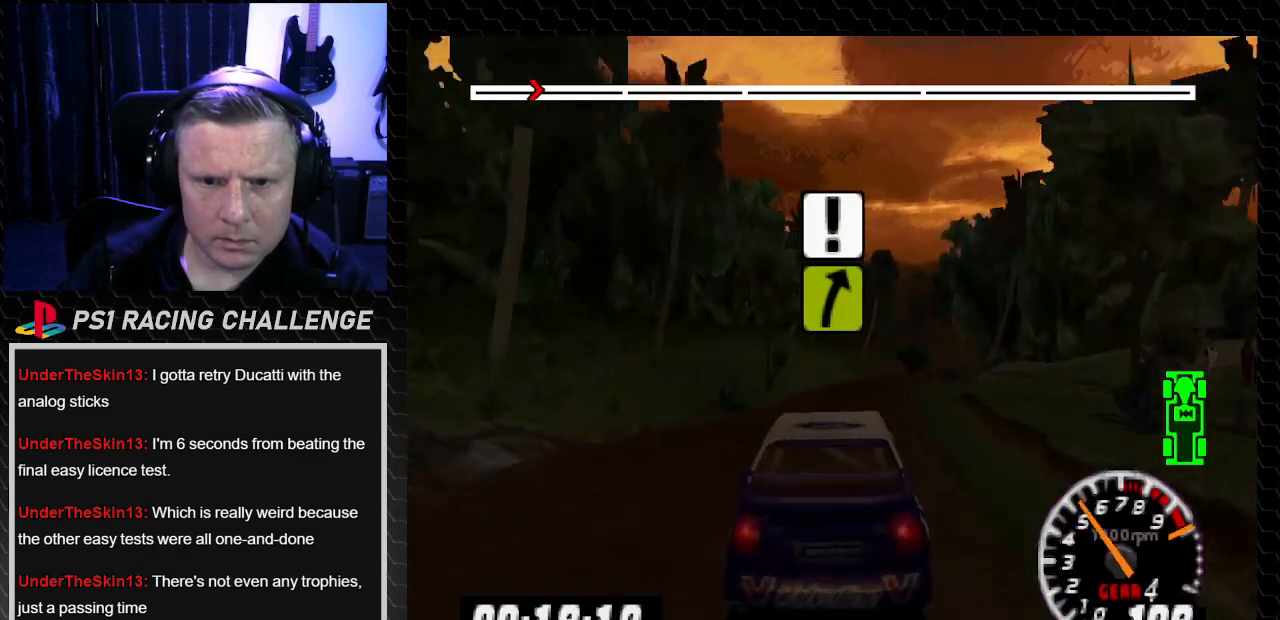
{"buttons": ["TRIANGLE", "DPAD_LEFT"], "left_stick": "left", "right_stick": "up", "events": [[434, "DPAD_LEFT", "down"], [434, "left_stick", "left"]]}
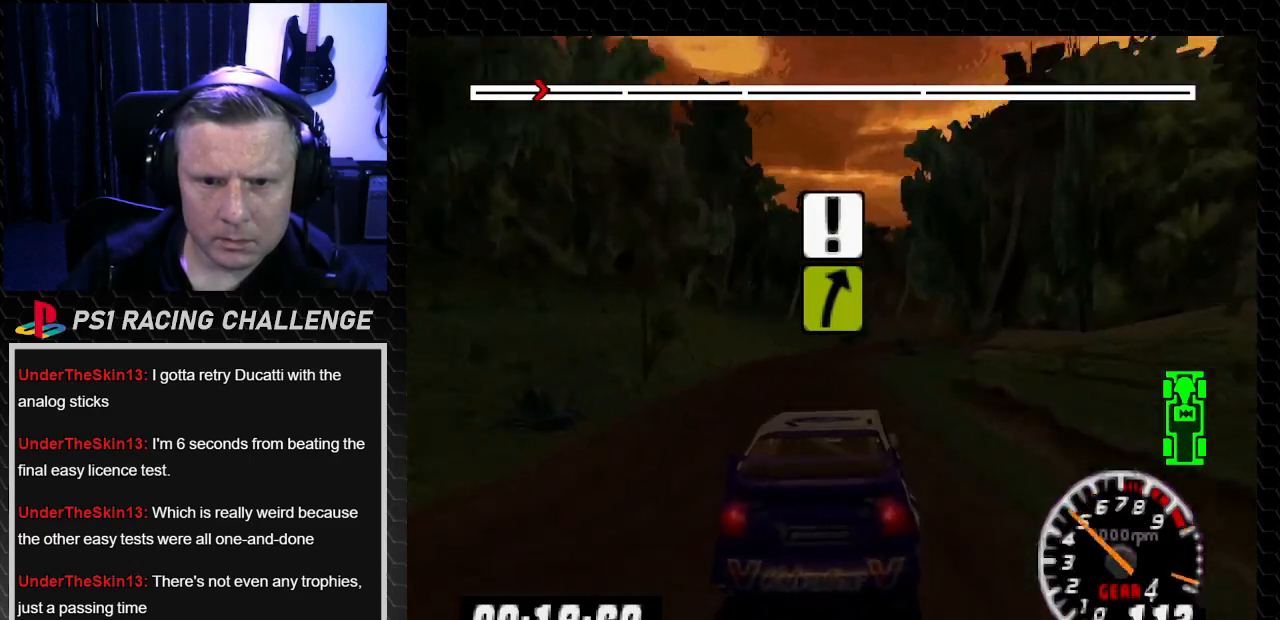
{"buttons": ["CROSS", "DPAD_RIGHT"], "left_stick": "right", "right_stick": "down", "events": [[33, "DPAD_LEFT", "up"], [33, "left_stick", "center"], [333, "TRIANGLE", "up"], [367, "CROSS", "down"], [367, "DPAD_RIGHT", "down"], [367, "left_stick", "right"], [367, "right_stick", "down"]]}
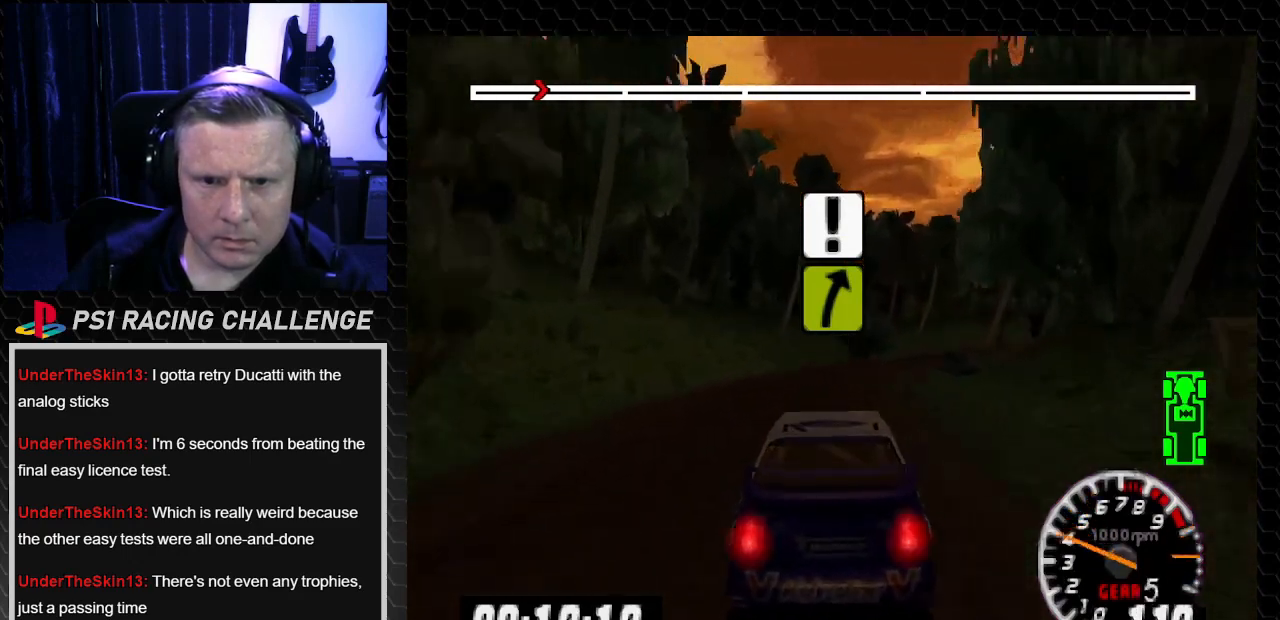
{"buttons": [], "left_stick": "center", "right_stick": "up", "events": [[34, "CROSS", "up"], [34, "right_stick", "center"], [67, "DPAD_RIGHT", "up"], [67, "left_stick", "center"], [267, "DPAD_RIGHT", "down"], [267, "TRIANGLE", "down"], [267, "left_stick", "down-right"], [267, "right_stick", "up"], [434, "DPAD_RIGHT", "up"], [434, "left_stick", "center"], [501, "TRIANGLE", "up"]]}
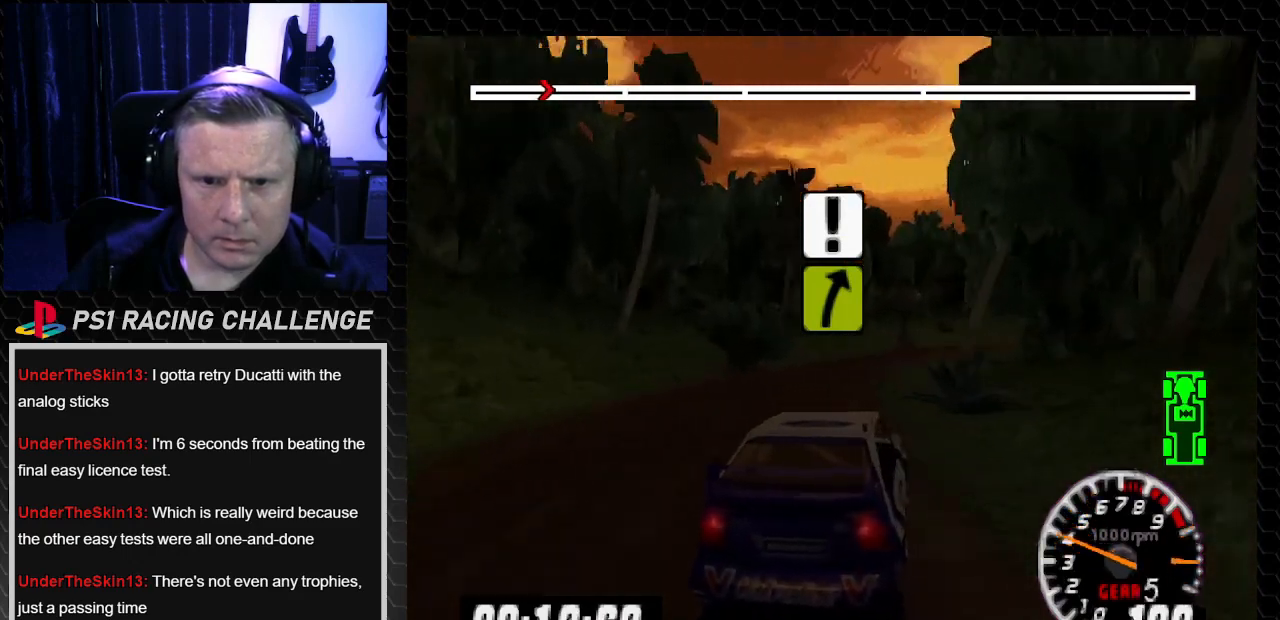
{"buttons": ["TRIANGLE"], "left_stick": "center", "right_stick": "up", "events": [[33, "right_stick", "center"], [133, "TRIANGLE", "down"], [133, "right_stick", "up"], [167, "DPAD_LEFT", "down"], [167, "left_stick", "left"], [333, "DPAD_LEFT", "up"], [333, "left_stick", "center"]]}
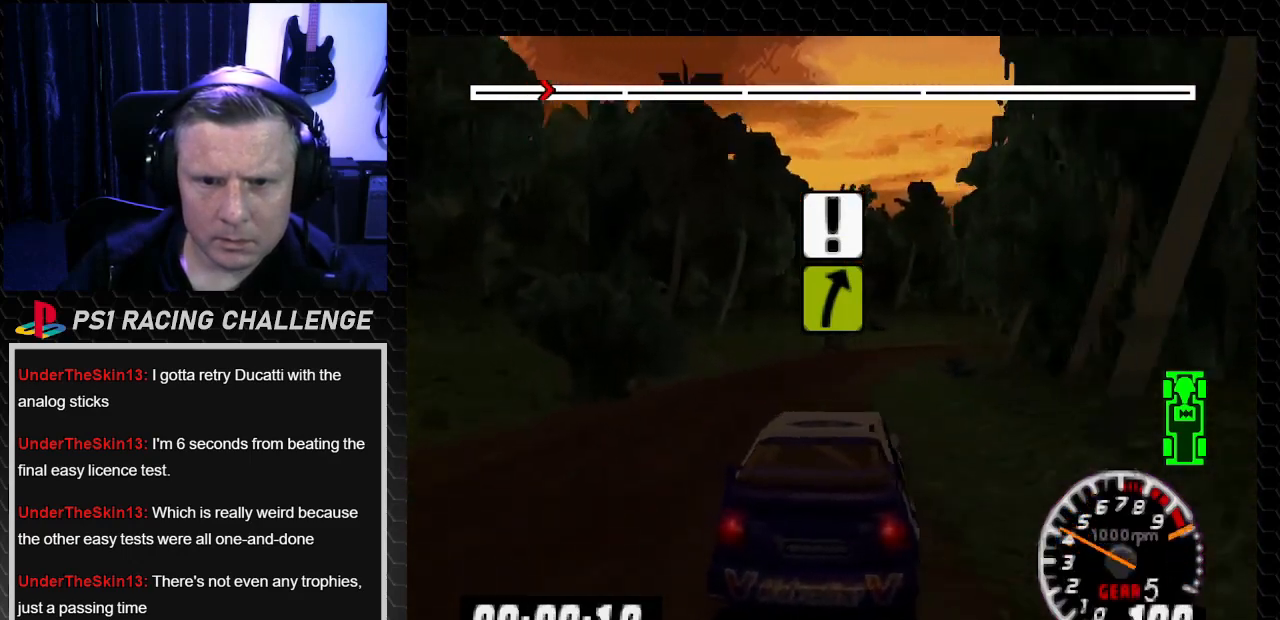
{"buttons": ["DPAD_RIGHT"], "left_stick": "down-right", "right_stick": "center", "events": [[100, "DPAD_RIGHT", "down"], [100, "left_stick", "down-right"], [234, "TRIANGLE", "up"], [234, "right_stick", "center"]]}
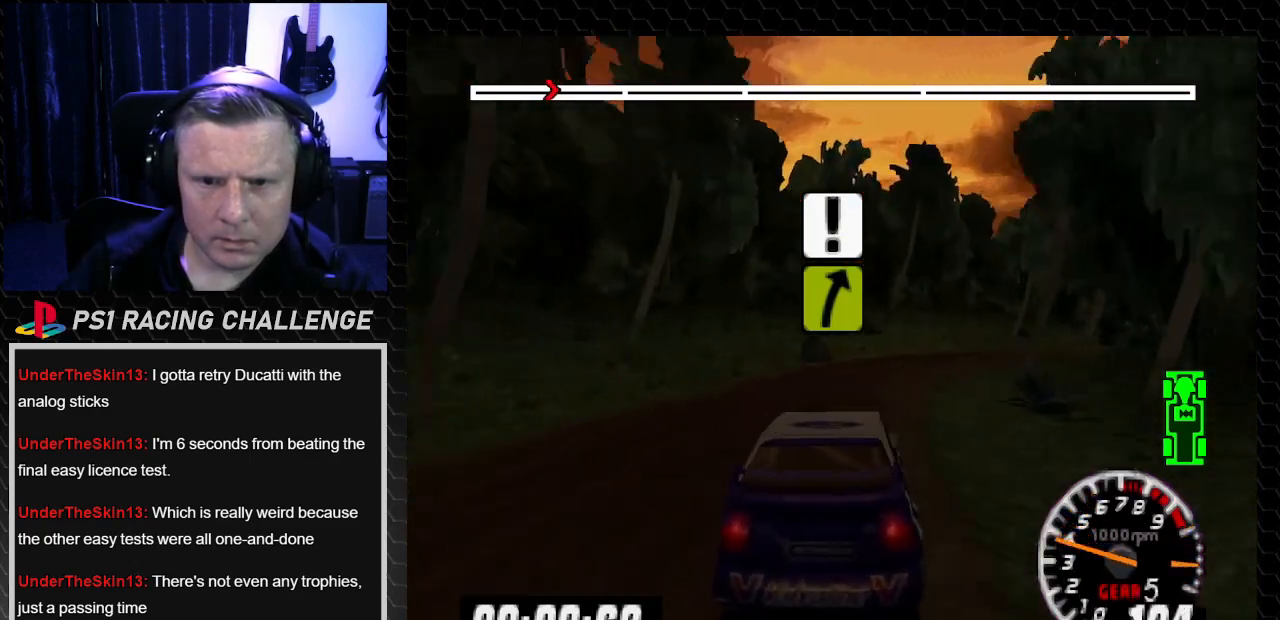
{"buttons": ["DPAD_RIGHT"], "left_stick": "right", "right_stick": "center", "events": [[100, "TRIANGLE", "down"], [100, "right_stick", "up"], [133, "DPAD_RIGHT", "up"], [133, "left_stick", "center"], [267, "TRIANGLE", "up"], [267, "right_stick", "center"], [333, "right_stick", "up"], [367, "TRIANGLE", "down"], [400, "DPAD_RIGHT", "down"], [400, "left_stick", "right"], [434, "TRIANGLE", "up"], [434, "right_stick", "center"]]}
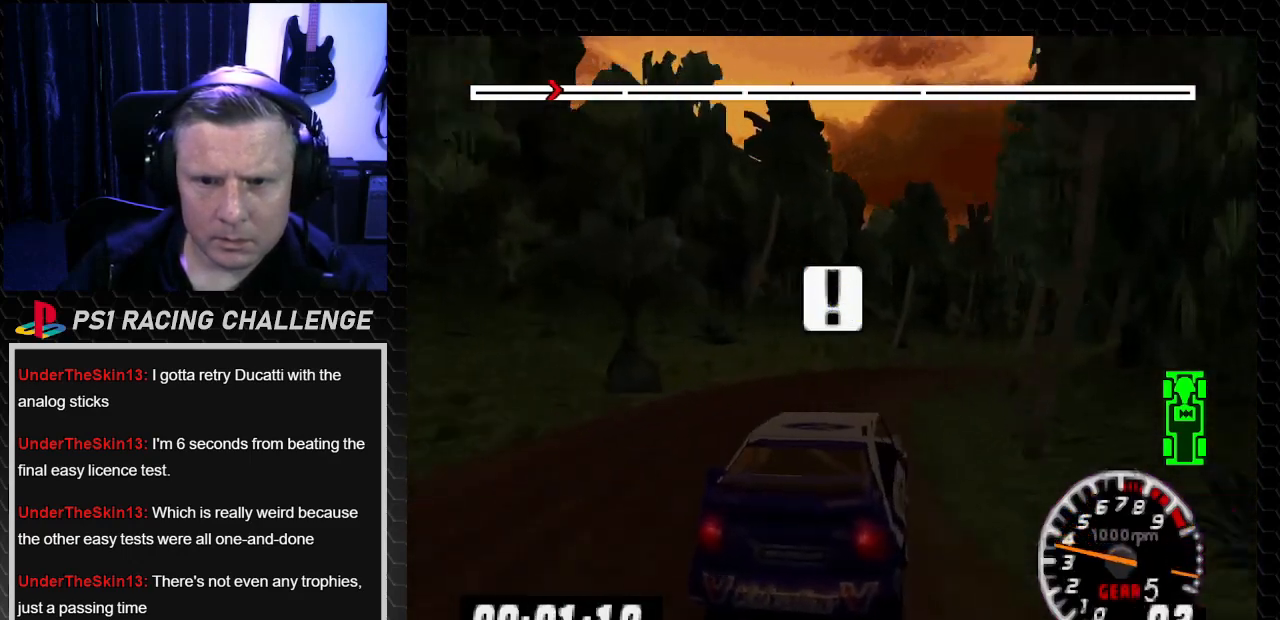
{"buttons": [], "left_stick": "center", "right_stick": "center", "events": [[67, "DPAD_RIGHT", "up"], [67, "left_stick", "center"], [134, "right_stick", "up"], [167, "TRIANGLE", "down"], [467, "TRIANGLE", "up"], [467, "right_stick", "center"]]}
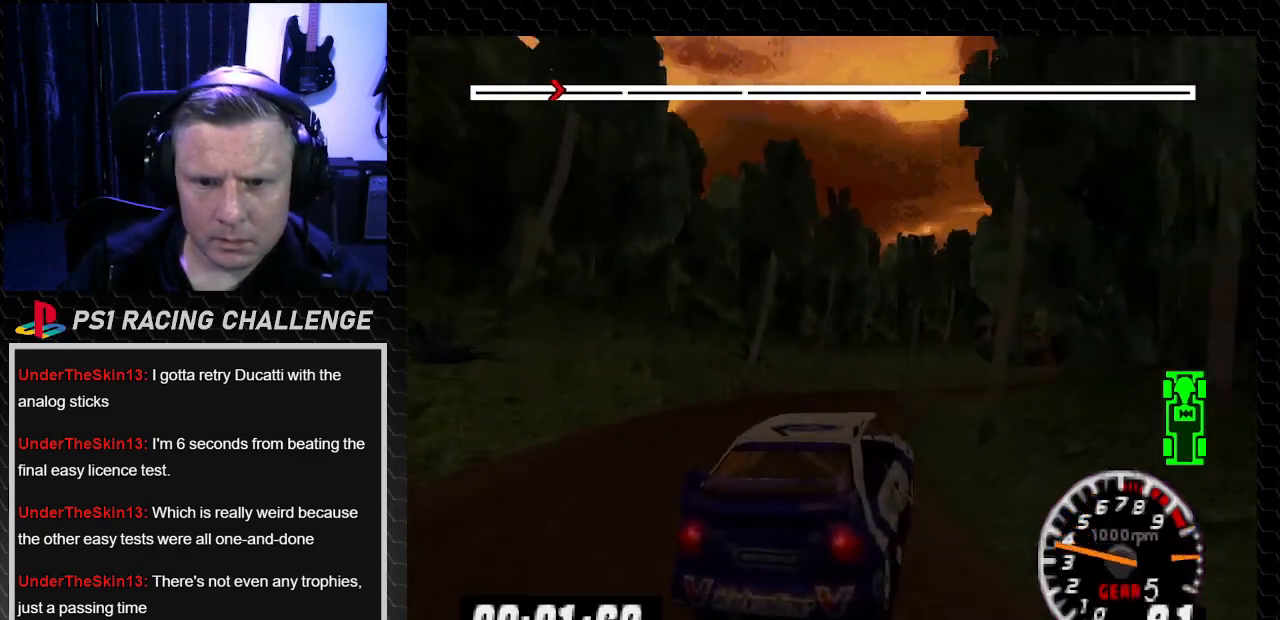
{"buttons": ["TRIANGLE"], "left_stick": "center", "right_stick": "up", "events": [[100, "TRIANGLE", "down"], [100, "right_stick", "up"]]}